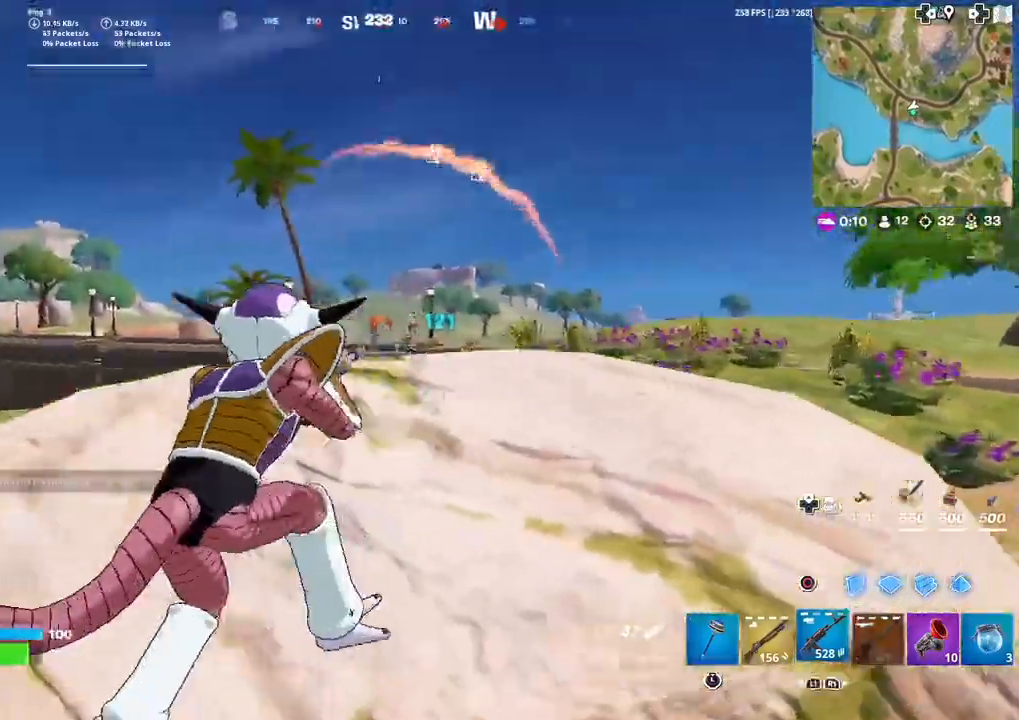
Gameplay with a controller (PlayStation layout); each line is a JSON object with the inputs held at the frame after it. "events" lists button and stick changes between this image and that frame as [ms after this image, input, new state], when the widget could be followed in between. Not read: TOUCHPAD.
{"buttons": ["L2"], "left_stick": "center", "right_stick": "down", "events": [[100, "left_stick", "up-left"], [133, "L1", "up"], [300, "L2", "down"], [300, "left_stick", "up"], [500, "left_stick", "center"], [500, "right_stick", "down"]]}
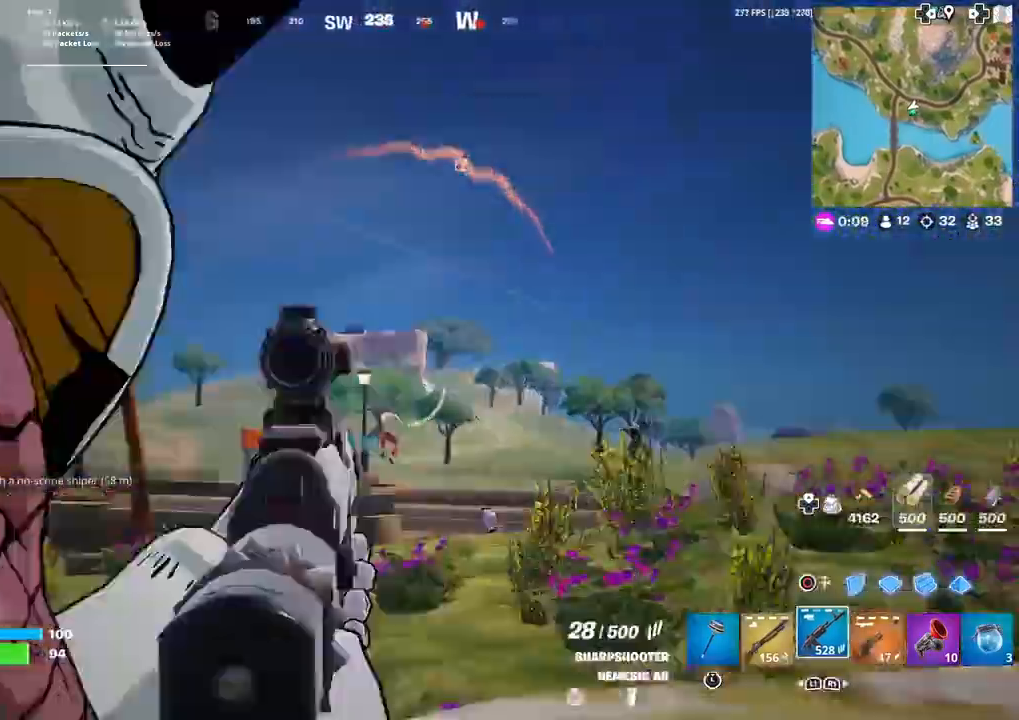
{"buttons": ["L2", "R2"], "left_stick": "up-left", "right_stick": "down", "events": [[267, "R2", "down"], [334, "left_stick", "up-right"], [467, "left_stick", "up-left"]]}
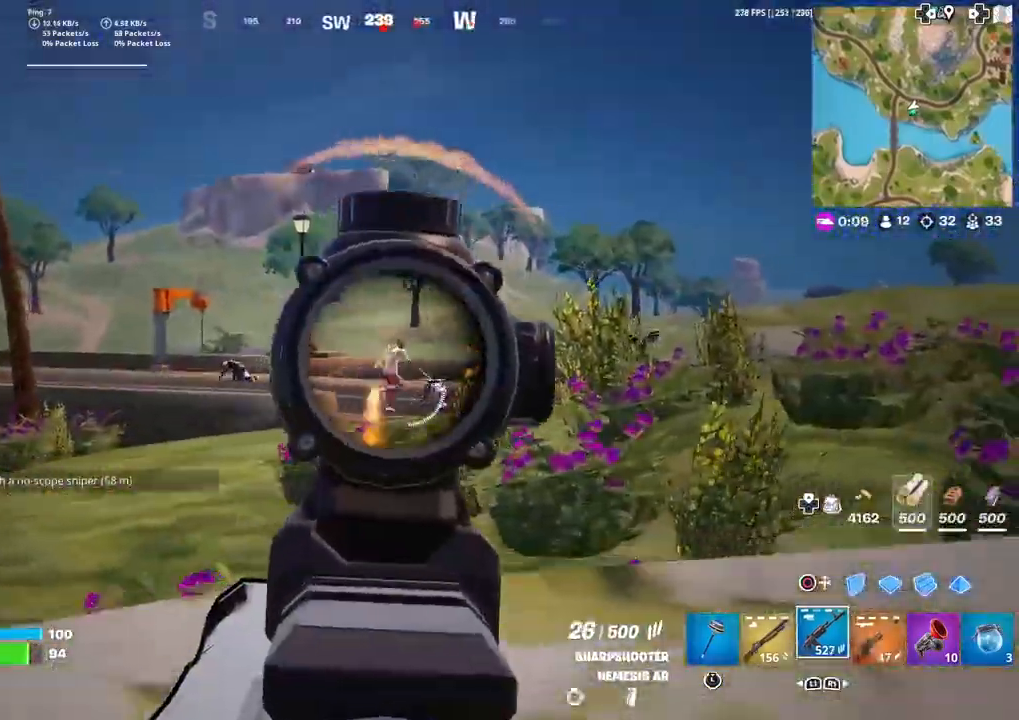
{"buttons": ["L2", "R2"], "left_stick": "center", "right_stick": "center", "events": [[33, "right_stick", "right"], [67, "left_stick", "center"], [167, "right_stick", "down"], [233, "right_stick", "down-right"], [367, "right_stick", "center"]]}
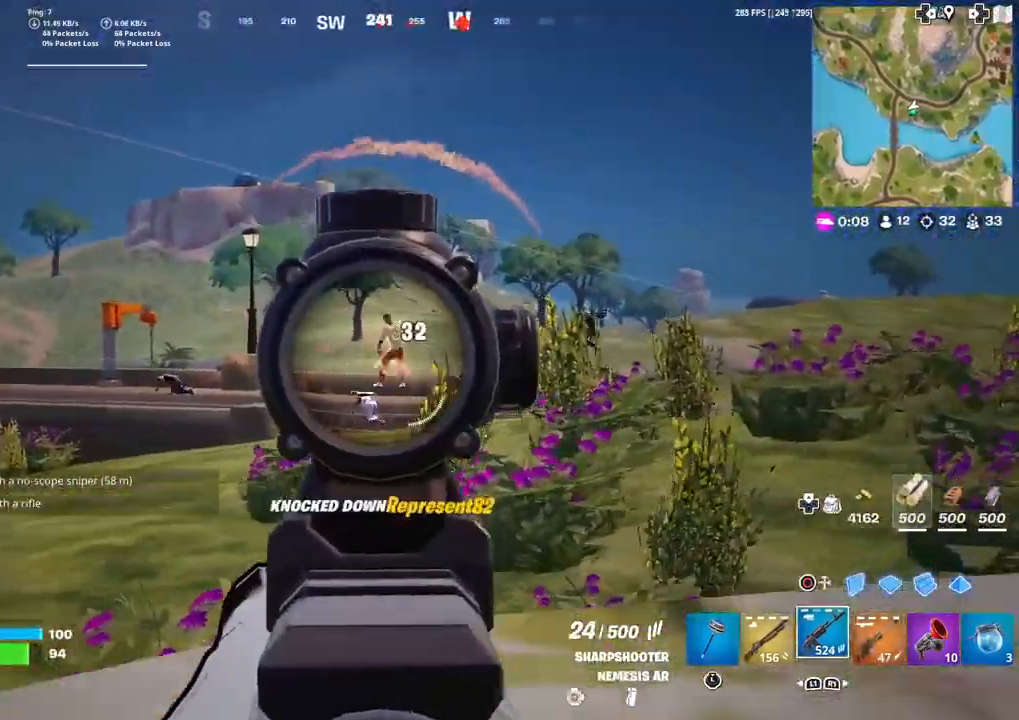
{"buttons": [], "left_stick": "right", "right_stick": "right", "events": [[100, "L2", "up"], [100, "left_stick", "down"], [134, "R2", "up"], [167, "R1", "down"], [167, "right_stick", "right"], [267, "R1", "up"], [301, "left_stick", "down-right"], [334, "CROSS", "down"], [401, "left_stick", "right"], [434, "CROSS", "up"]]}
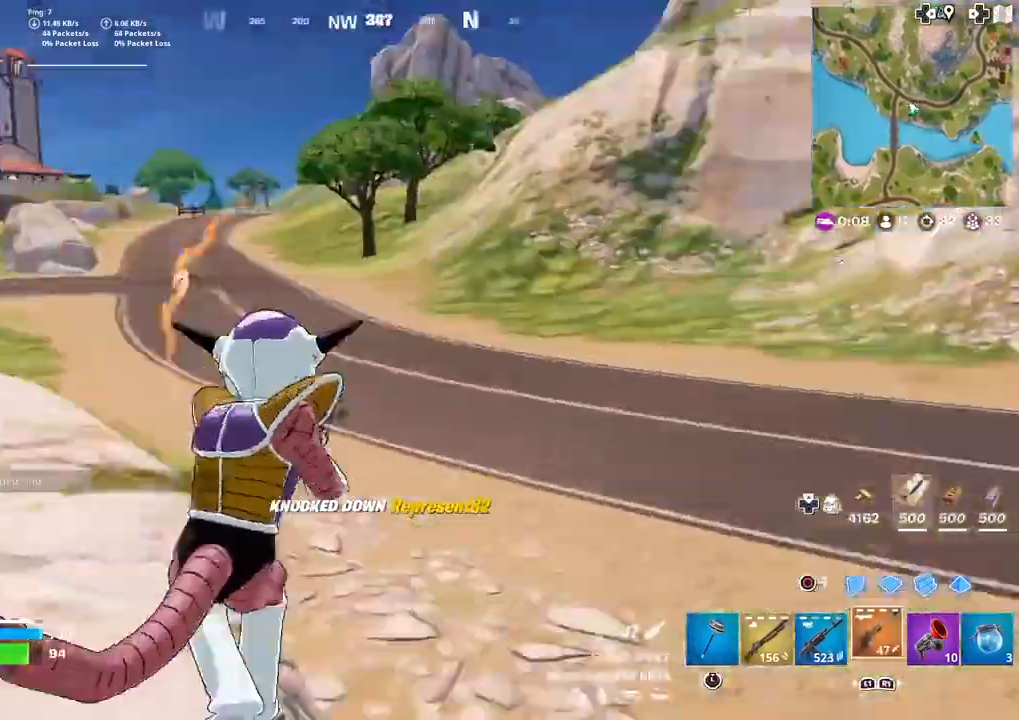
{"buttons": [], "left_stick": "right", "right_stick": "center", "events": [[33, "right_stick", "center"], [400, "SQUARE", "down"], [400, "right_stick", "left"], [467, "SQUARE", "up"], [500, "right_stick", "center"]]}
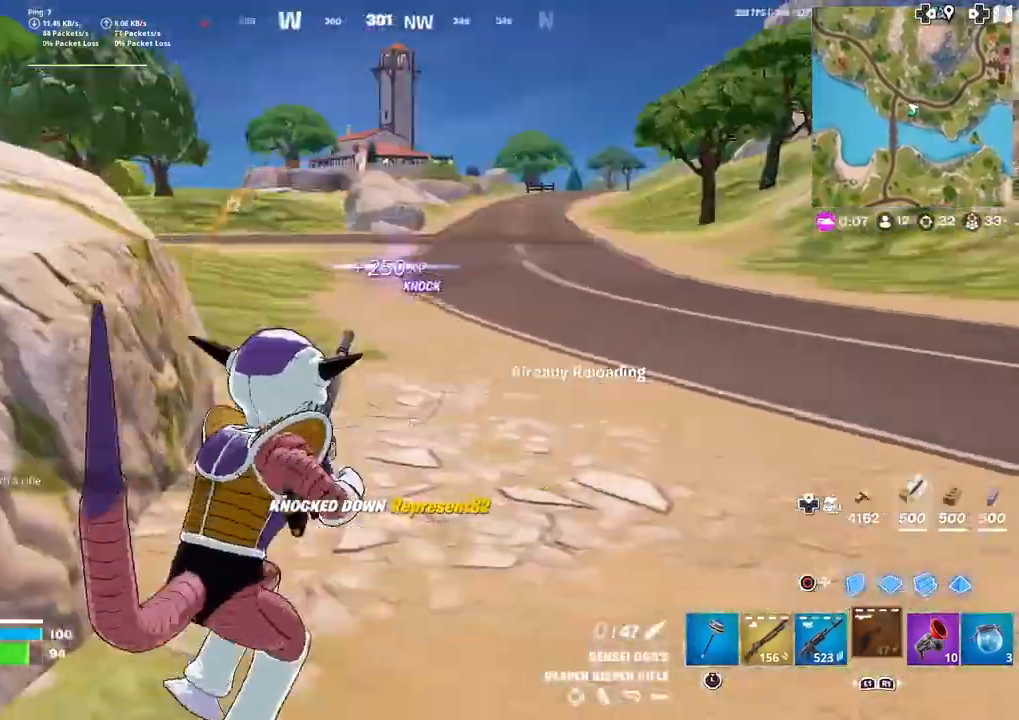
{"buttons": ["CROSS"], "left_stick": "up-left", "right_stick": "center", "events": [[67, "left_stick", "down"], [167, "left_stick", "left"], [467, "CROSS", "down"], [467, "left_stick", "up-left"]]}
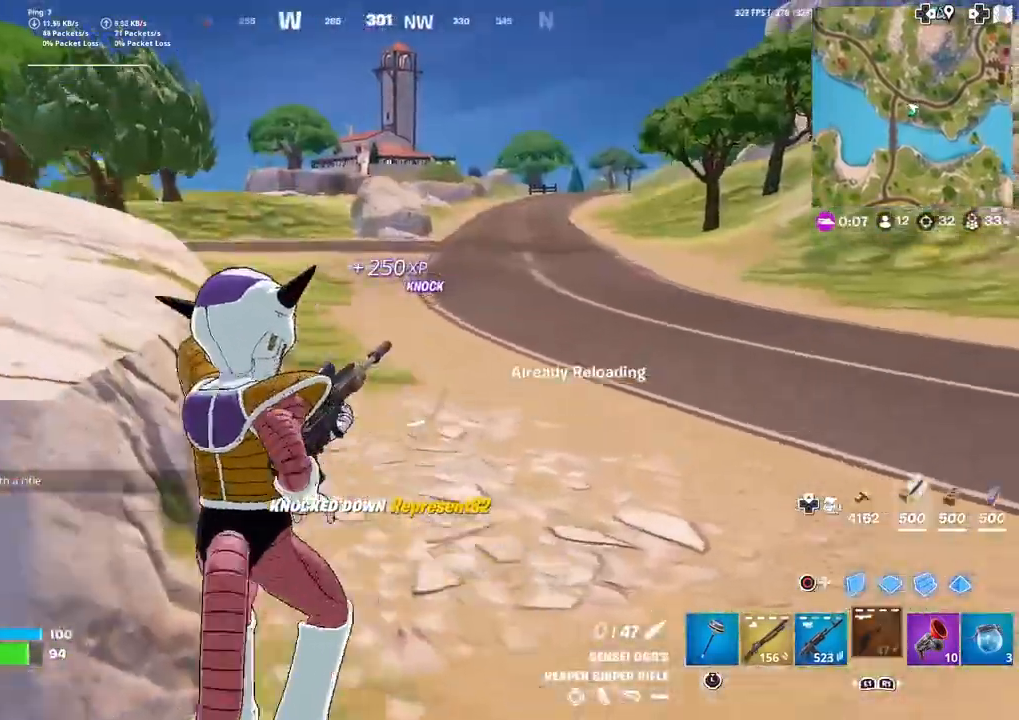
{"buttons": [], "left_stick": "up-right", "right_stick": "center", "events": [[33, "CROSS", "up"], [33, "left_stick", "up"], [300, "right_stick", "left"], [333, "left_stick", "up-right"], [400, "right_stick", "center"]]}
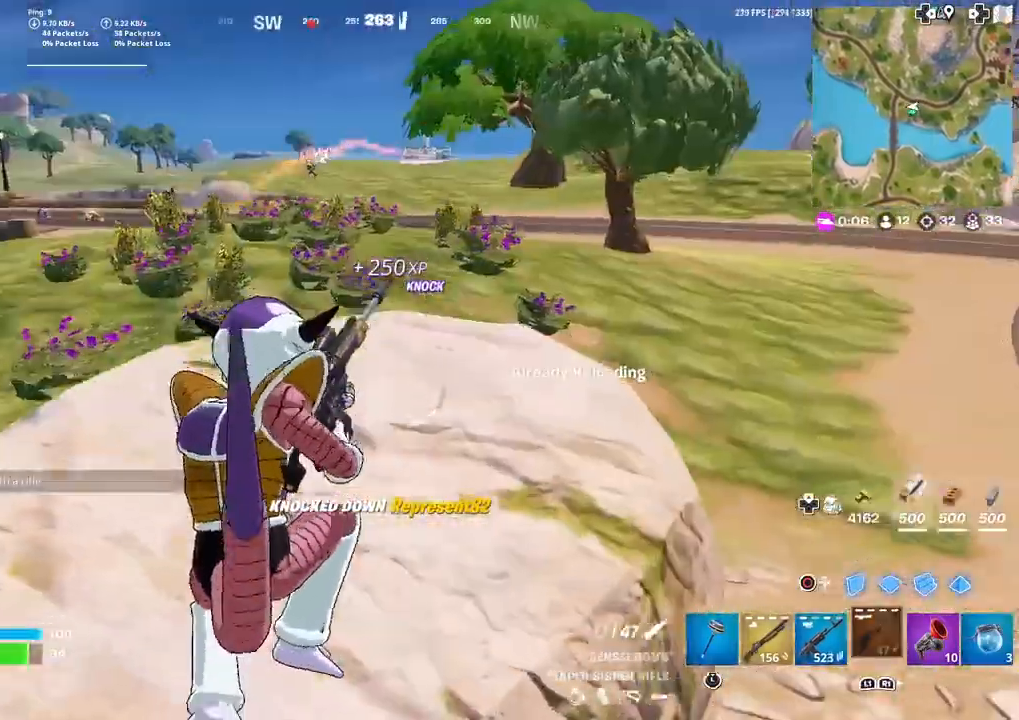
{"buttons": [], "left_stick": "up-left", "right_stick": "center", "events": [[134, "right_stick", "up-left"], [200, "left_stick", "up-left"], [200, "right_stick", "center"], [334, "right_stick", "up-right"], [401, "right_stick", "center"]]}
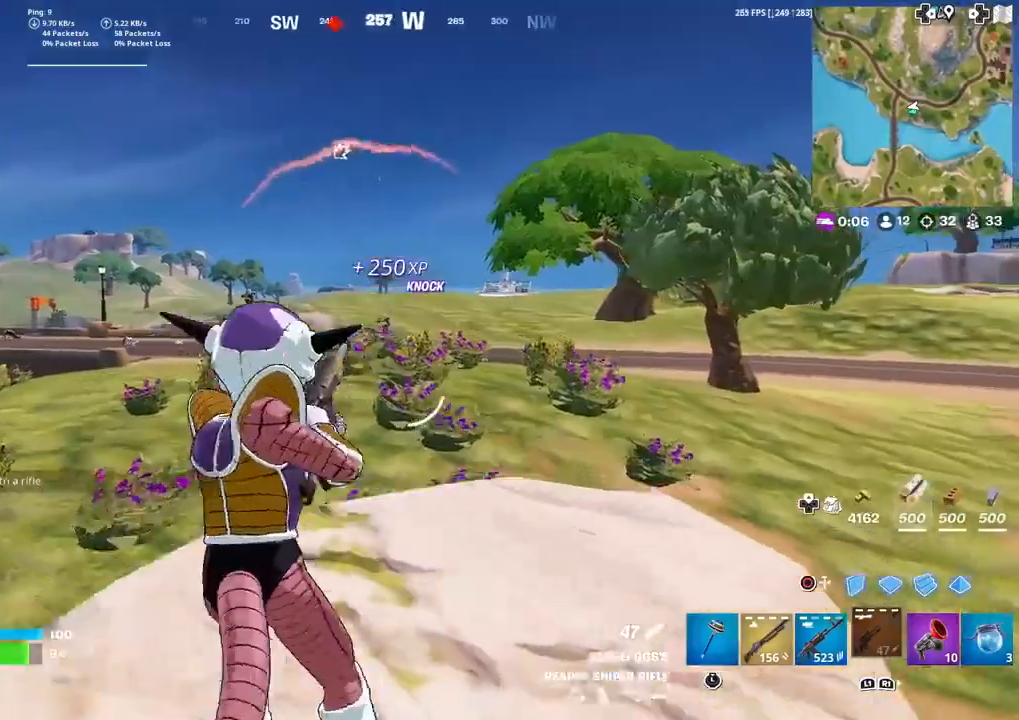
{"buttons": ["L2"], "left_stick": "right", "right_stick": "center", "events": [[100, "left_stick", "right"], [167, "L2", "down"]]}
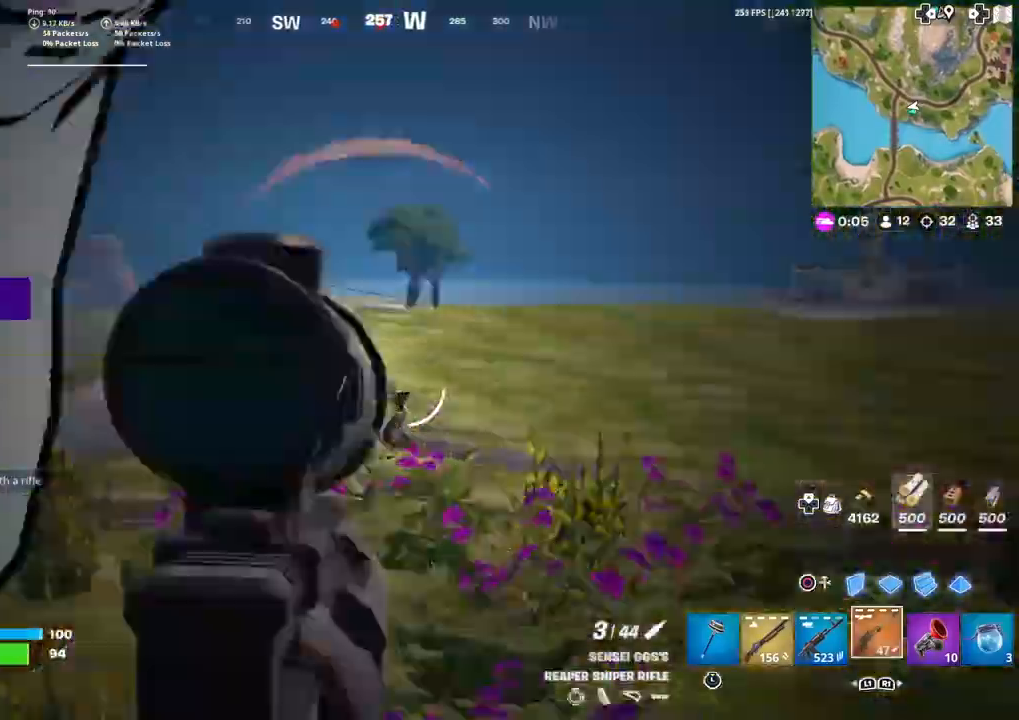
{"buttons": ["L2"], "left_stick": "center", "right_stick": "up-right", "events": [[34, "left_stick", "center"], [100, "left_stick", "left"], [234, "left_stick", "center"], [501, "right_stick", "up-right"]]}
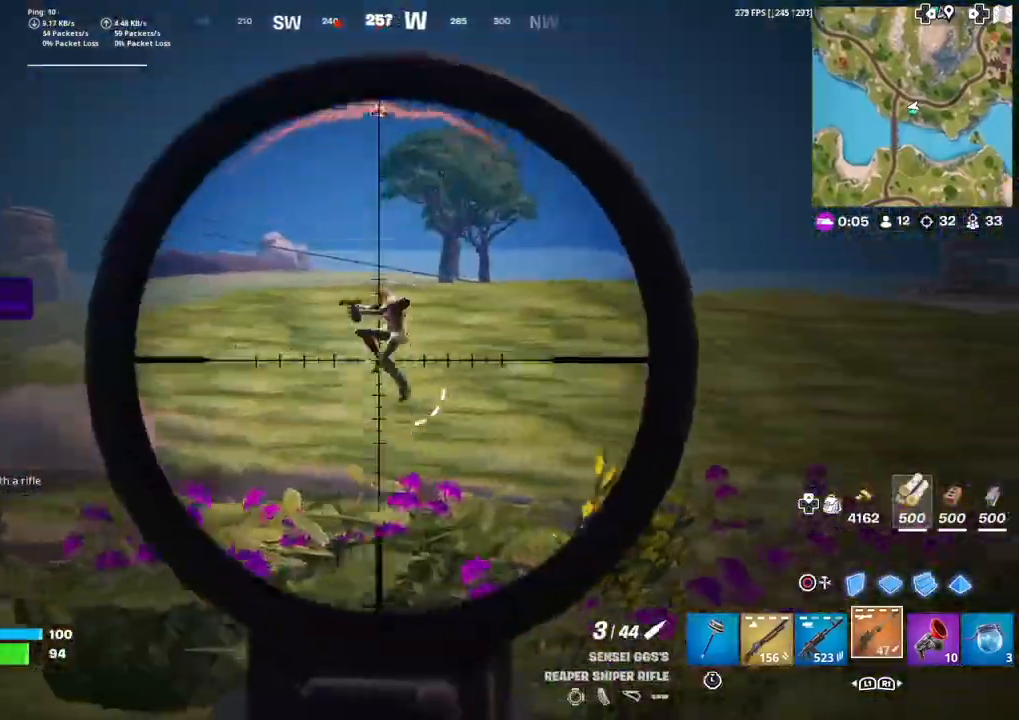
{"buttons": [], "left_stick": "down", "right_stick": "down-left", "events": [[67, "right_stick", "up"], [100, "L2", "up"], [100, "R2", "down"], [100, "left_stick", "down-right"], [167, "left_stick", "down"], [200, "R2", "up"], [200, "right_stick", "center"], [267, "R3", "down"], [300, "right_stick", "down"], [367, "R3", "up"], [367, "right_stick", "down-left"]]}
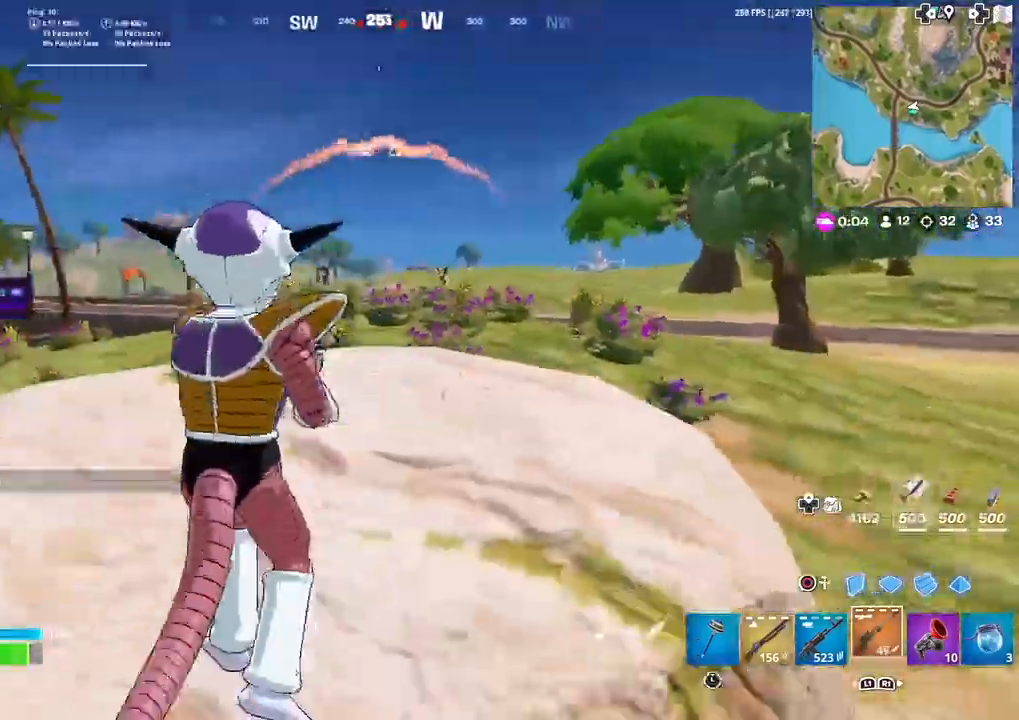
{"buttons": [], "left_stick": "up-right", "right_stick": "center", "events": [[67, "right_stick", "left"], [134, "left_stick", "left"], [267, "left_stick", "up"], [301, "R3", "down"], [367, "R3", "up"], [367, "left_stick", "up-right"], [434, "right_stick", "center"]]}
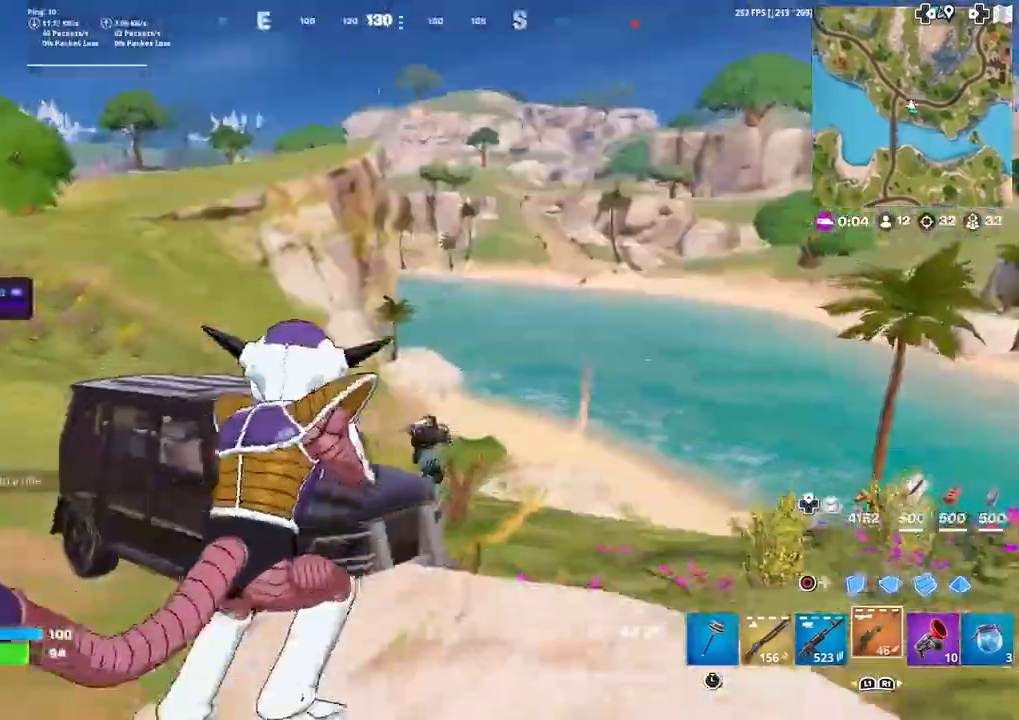
{"buttons": [], "left_stick": "up-right", "right_stick": "center", "events": []}
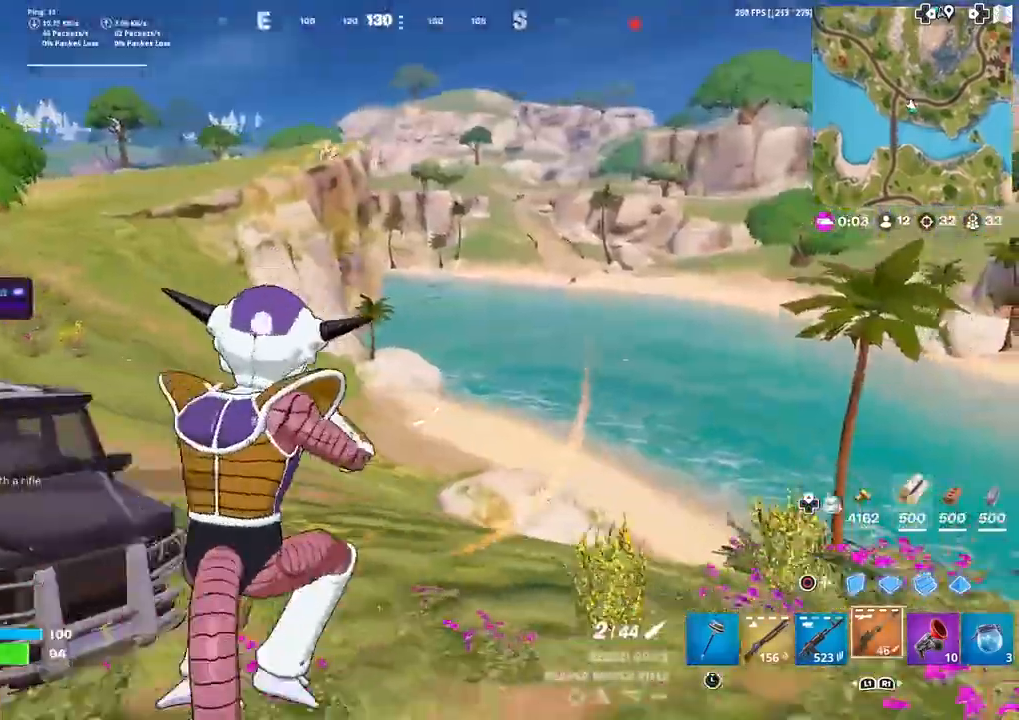
{"buttons": [], "left_stick": "up-right", "right_stick": "center", "events": []}
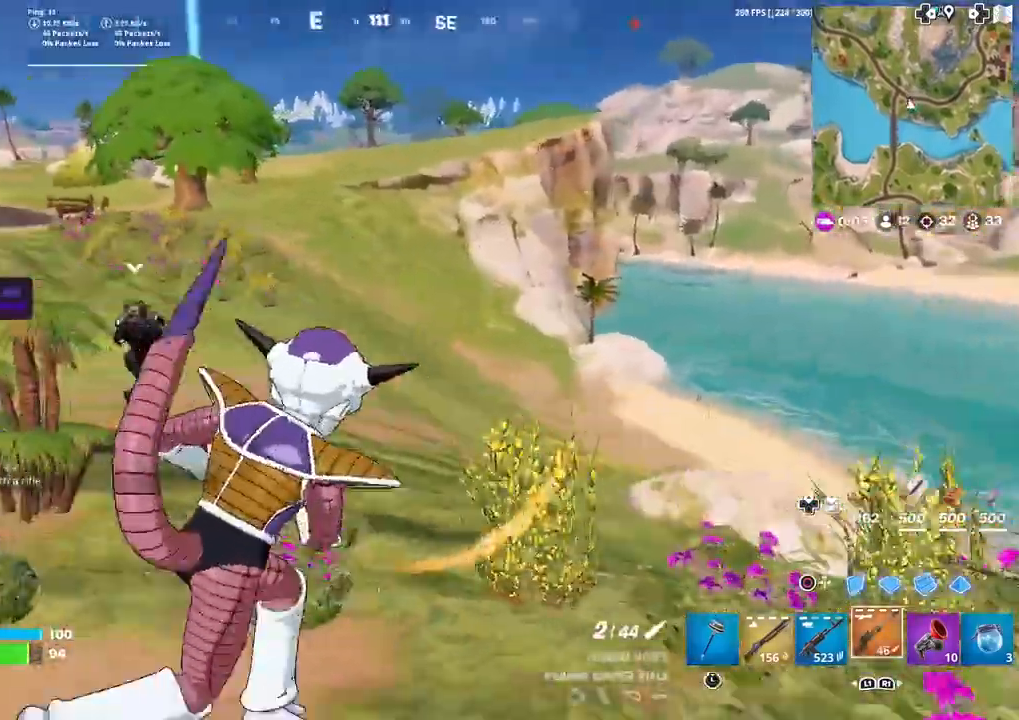
{"buttons": [], "left_stick": "up", "right_stick": "center", "events": [[67, "right_stick", "right"], [333, "left_stick", "up"], [467, "right_stick", "center"]]}
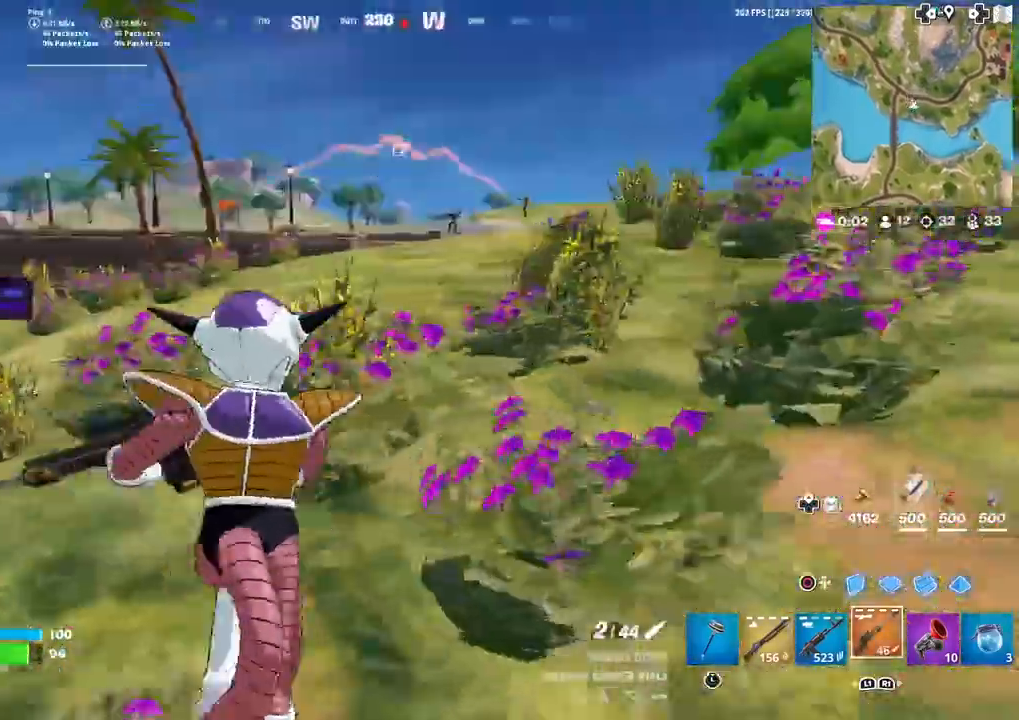
{"buttons": ["L2"], "left_stick": "up", "right_stick": "center", "events": [[167, "right_stick", "up"], [234, "right_stick", "center"], [334, "L2", "down"]]}
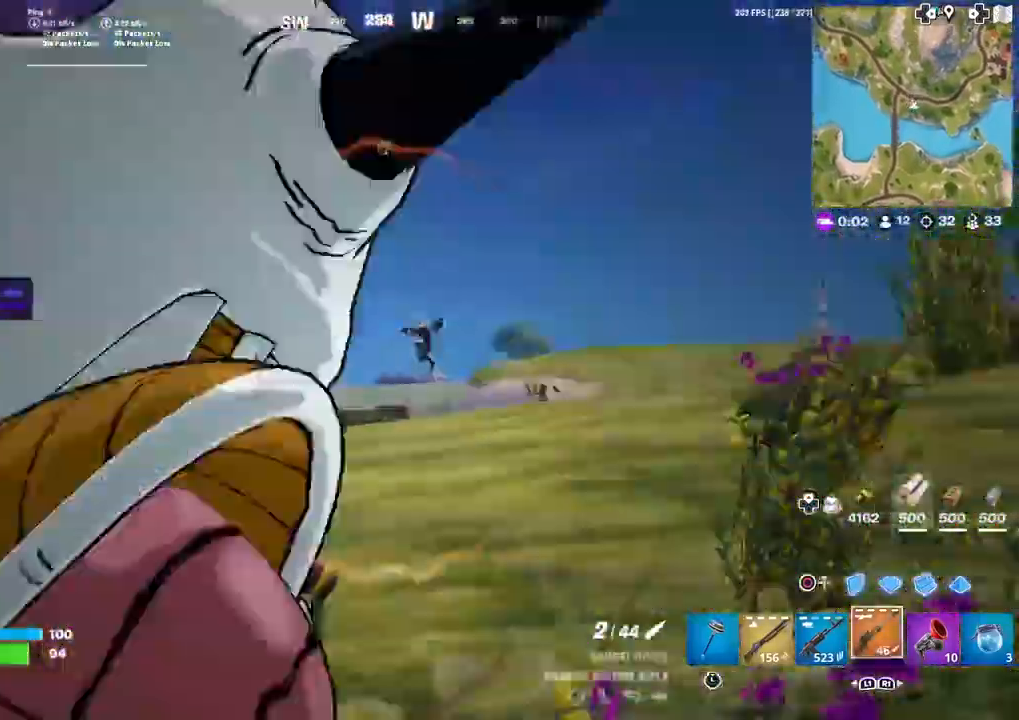
{"buttons": ["R2"], "left_stick": "up-right", "right_stick": "down", "events": [[67, "right_stick", "up-right"], [200, "right_stick", "center"], [333, "right_stick", "down"], [367, "left_stick", "up-right"], [434, "R2", "down"], [467, "L2", "up"]]}
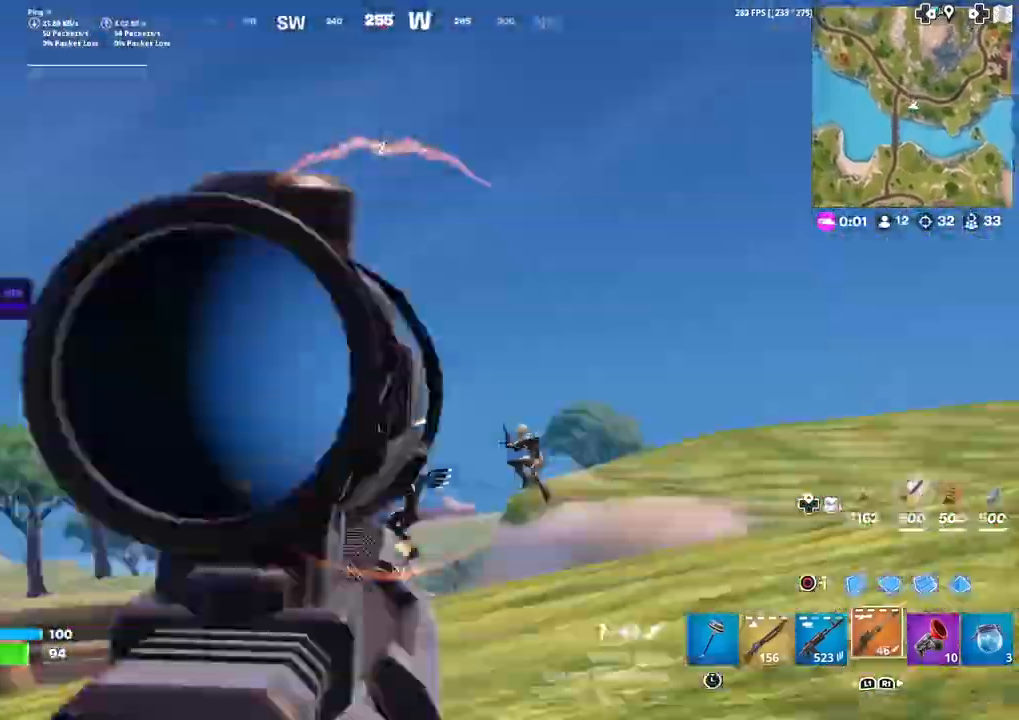
{"buttons": [], "left_stick": "up-left", "right_stick": "center", "events": [[67, "R2", "up"], [234, "left_stick", "up"], [367, "left_stick", "up-left"], [434, "right_stick", "center"]]}
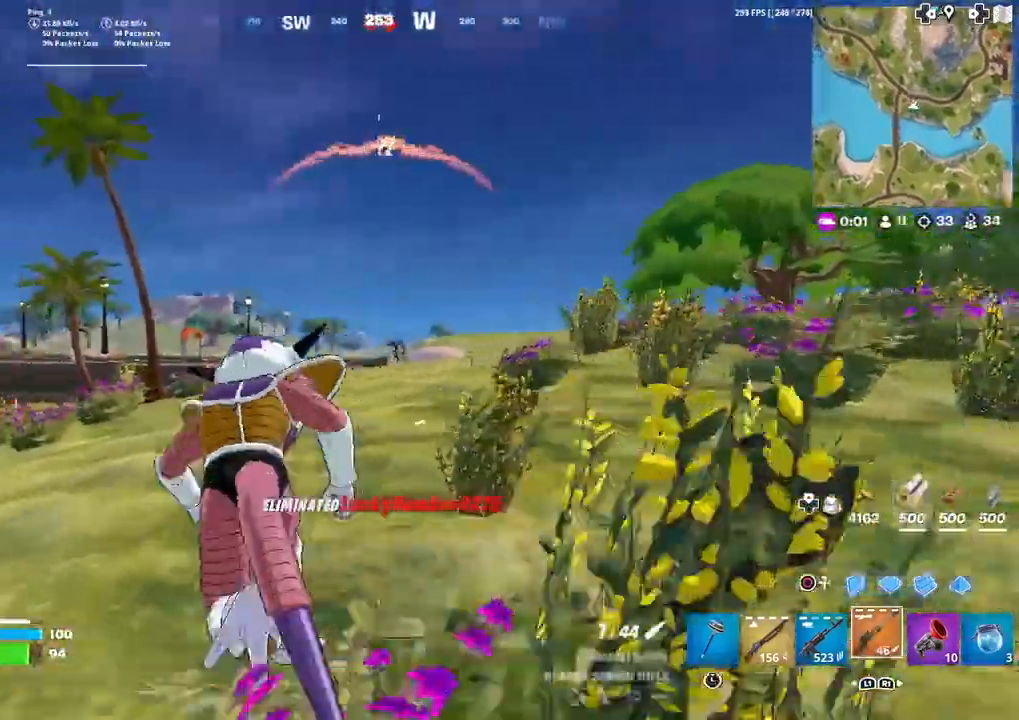
{"buttons": ["L2"], "left_stick": "up", "right_stick": "center", "events": [[67, "R3", "down"], [133, "R3", "up"], [300, "R3", "down"], [367, "R3", "up"], [434, "L2", "down"], [434, "left_stick", "up"]]}
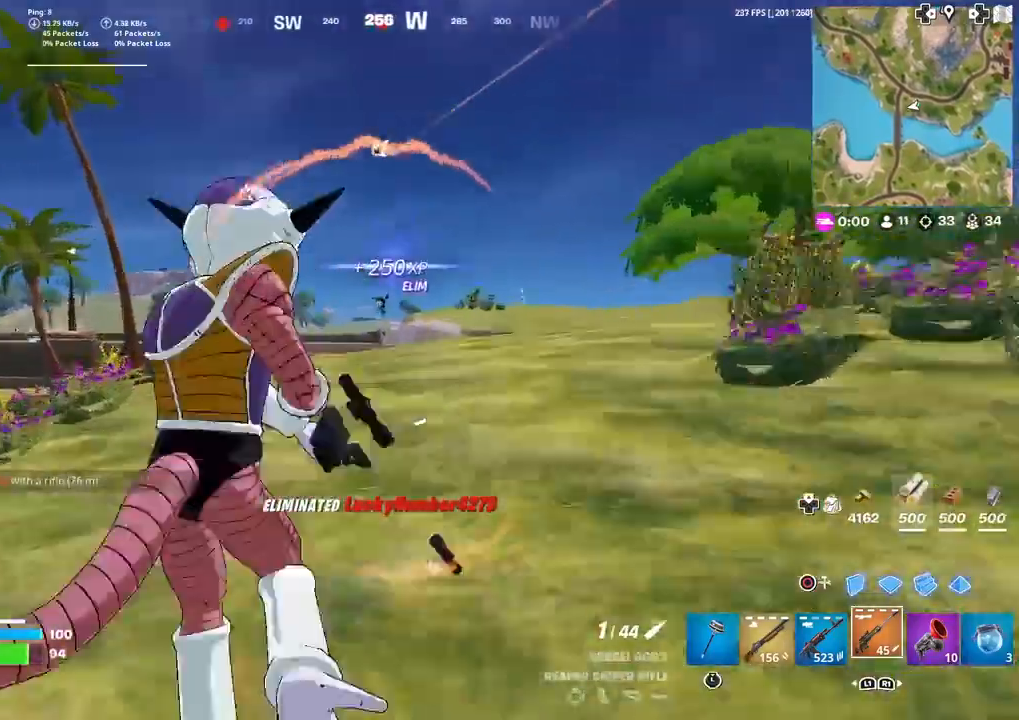
{"buttons": ["L2"], "left_stick": "up", "right_stick": "right", "events": [[134, "right_stick", "up-right"], [367, "right_stick", "center"], [467, "right_stick", "right"]]}
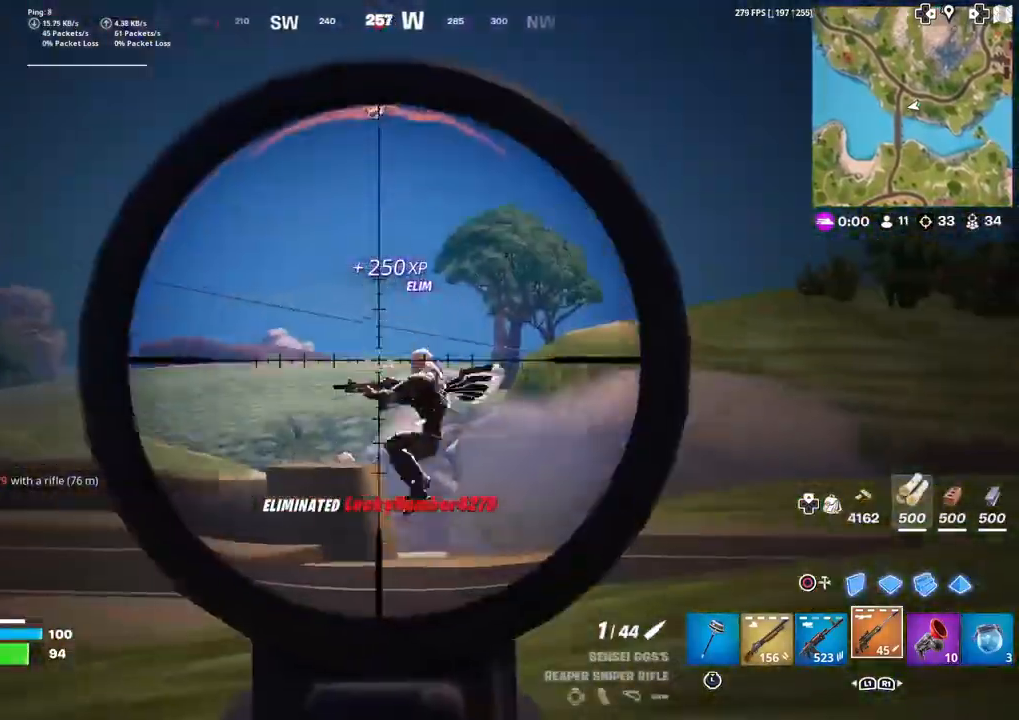
{"buttons": ["L2"], "left_stick": "up", "right_stick": "up", "events": [[100, "left_stick", "up-right"], [100, "right_stick", "down-right"], [233, "right_stick", "down"], [267, "left_stick", "up-left"], [367, "right_stick", "up-right"], [400, "left_stick", "up"], [434, "right_stick", "up"]]}
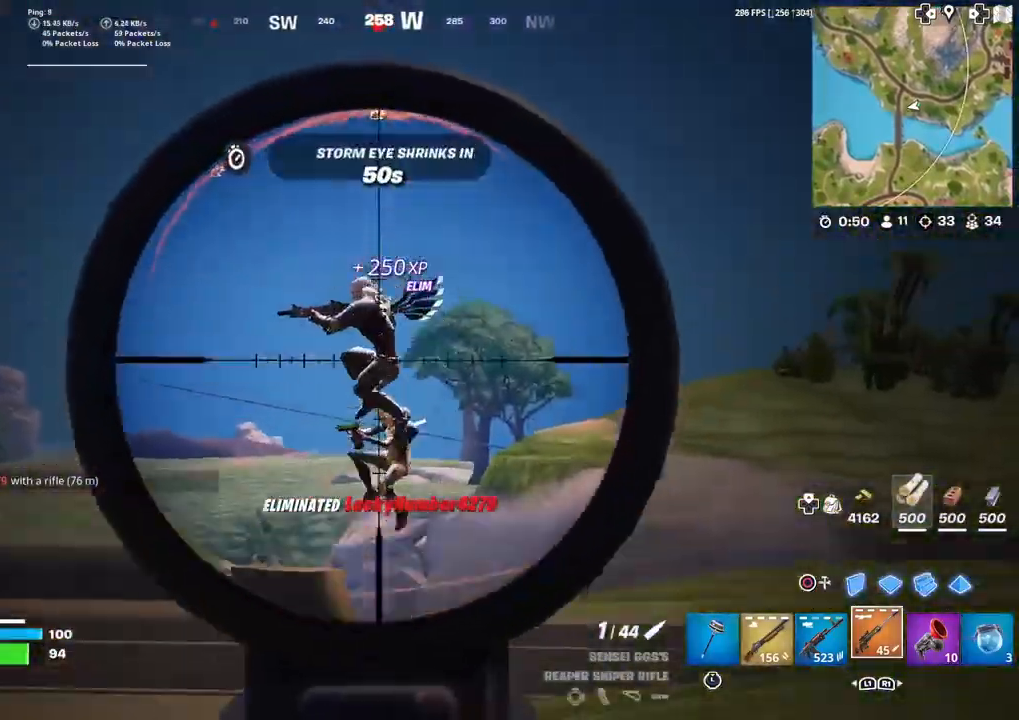
{"buttons": [], "left_stick": "up", "right_stick": "center", "events": [[100, "left_stick", "up-left"], [134, "R2", "down"], [167, "right_stick", "down-left"], [234, "L2", "up"], [234, "R2", "up"], [267, "left_stick", "up"], [301, "L1", "down"], [301, "right_stick", "down"], [434, "right_stick", "center"], [467, "L1", "up"]]}
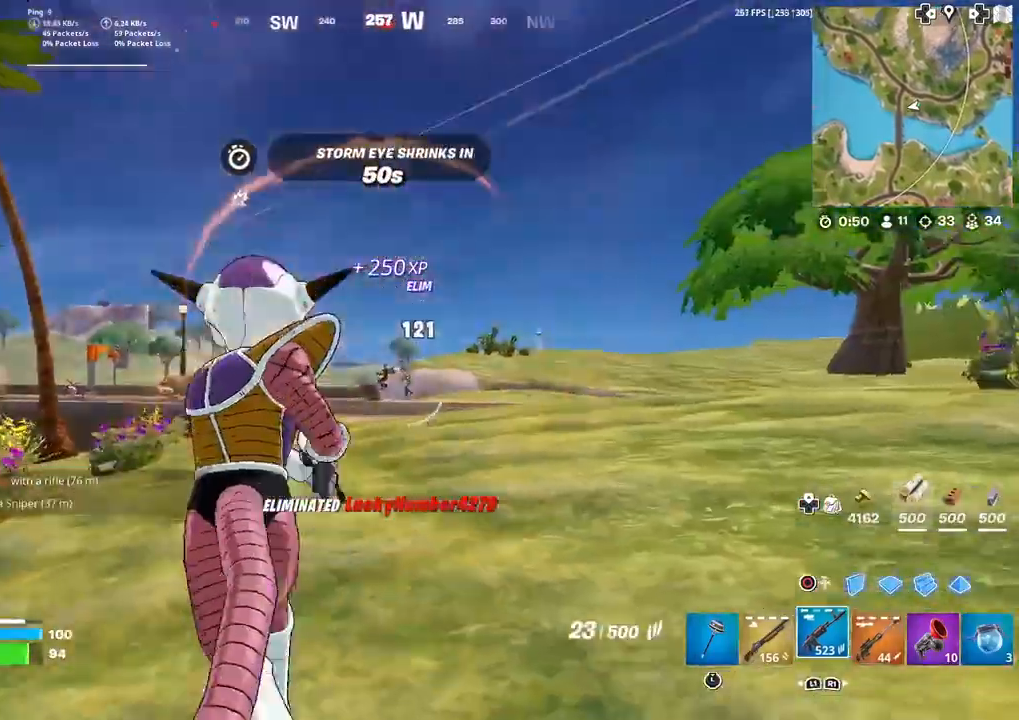
{"buttons": ["L2"], "left_stick": "up", "right_stick": "up", "events": [[133, "L2", "down"], [300, "right_stick", "up"]]}
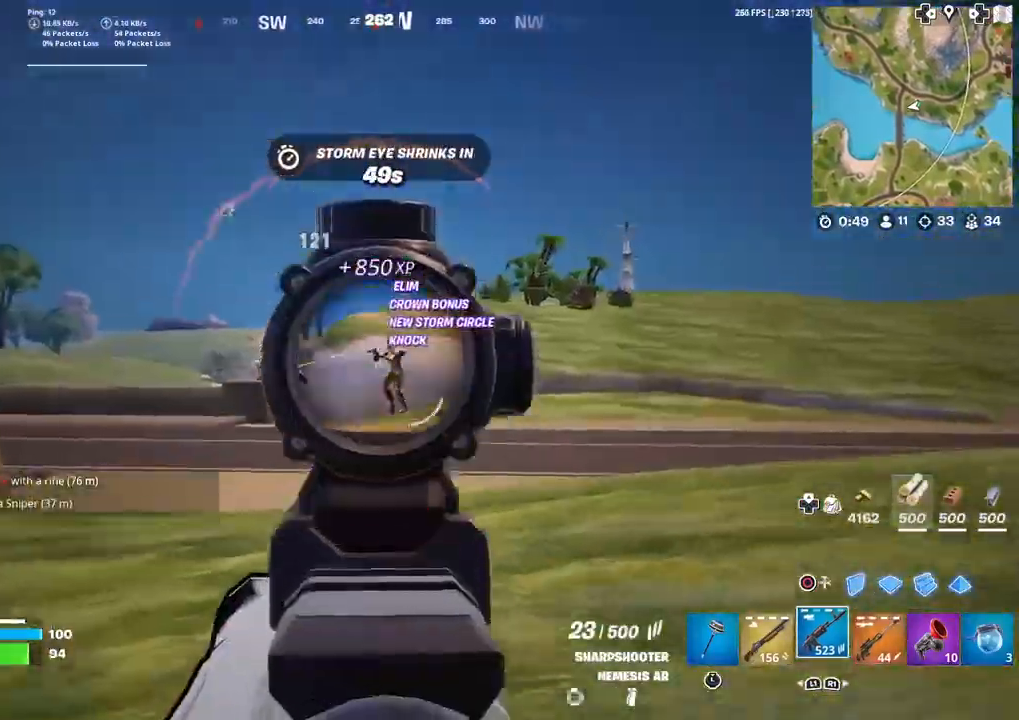
{"buttons": ["L2"], "left_stick": "up", "right_stick": "down", "events": [[34, "R2", "down"], [100, "right_stick", "down-right"], [134, "R2", "up"], [234, "R2", "down"], [301, "right_stick", "center"], [334, "R2", "up"], [401, "R2", "down"], [467, "right_stick", "down"], [501, "R2", "up"]]}
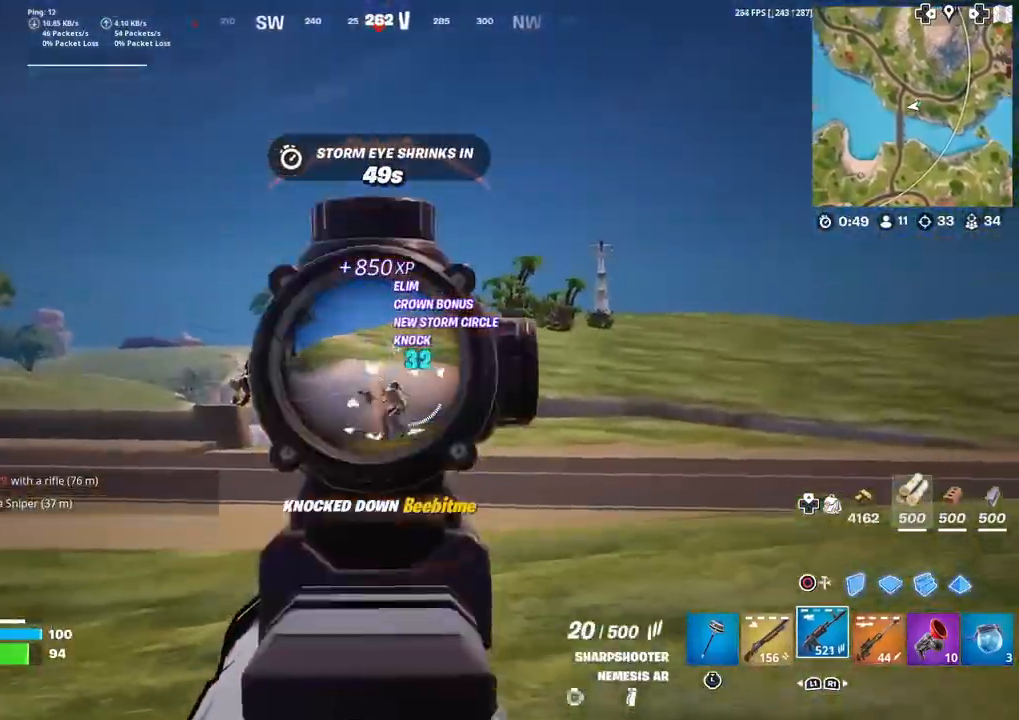
{"buttons": ["L2", "R2"], "left_stick": "up", "right_stick": "down-right", "events": [[100, "R2", "down"], [200, "R2", "up"], [200, "right_stick", "down-right"], [300, "R2", "down"], [400, "R2", "up"], [400, "right_stick", "down"], [500, "R2", "down"], [500, "right_stick", "down-right"]]}
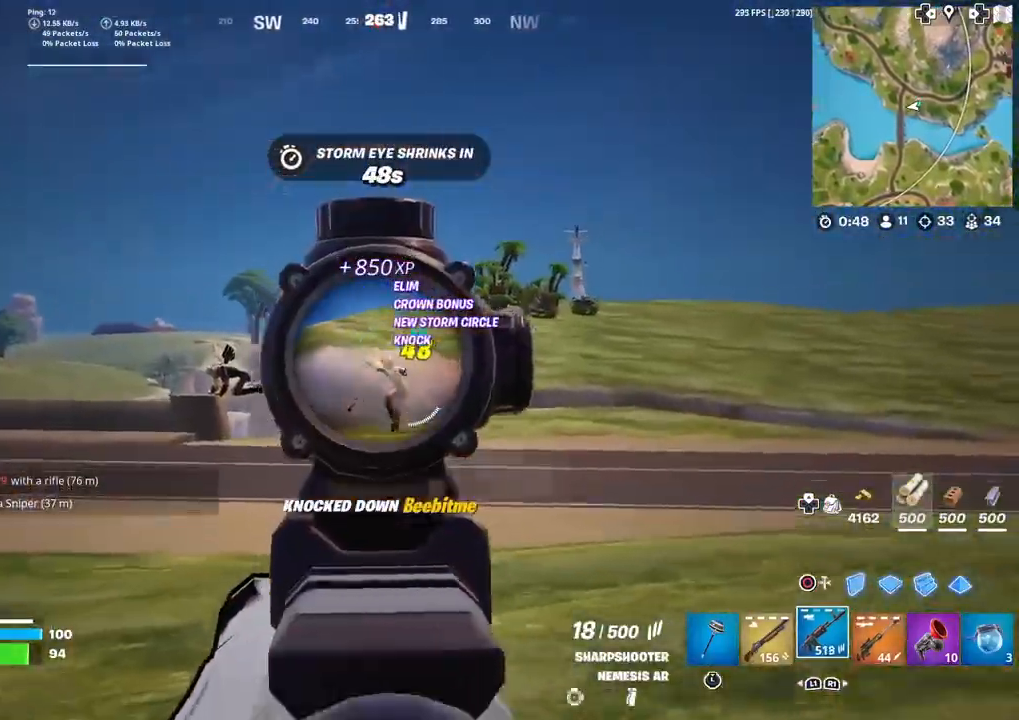
{"buttons": ["L2"], "left_stick": "up-left", "right_stick": "down", "events": [[100, "R2", "up"], [167, "R2", "down"], [301, "R2", "up"], [401, "R2", "down"], [401, "right_stick", "down"], [434, "left_stick", "up-left"], [467, "R2", "up"]]}
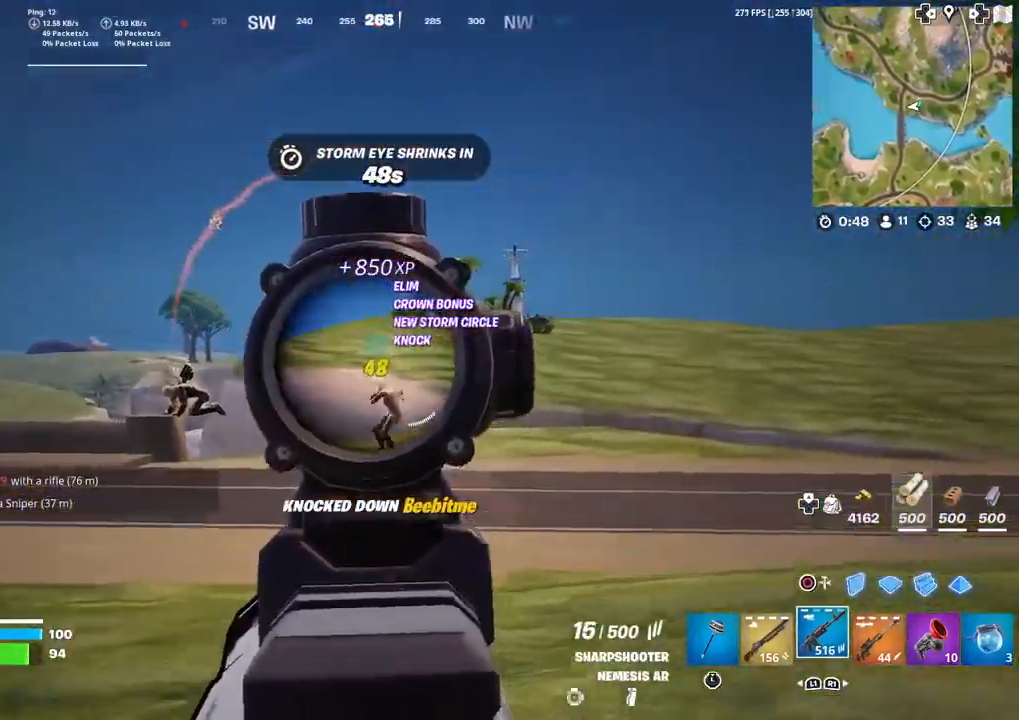
{"buttons": ["L2"], "left_stick": "up", "right_stick": "right", "events": [[33, "right_stick", "down-right"], [100, "left_stick", "up"], [133, "R2", "down"], [200, "R2", "up"], [200, "left_stick", "up-left"], [200, "right_stick", "down"], [467, "left_stick", "up"], [467, "right_stick", "right"]]}
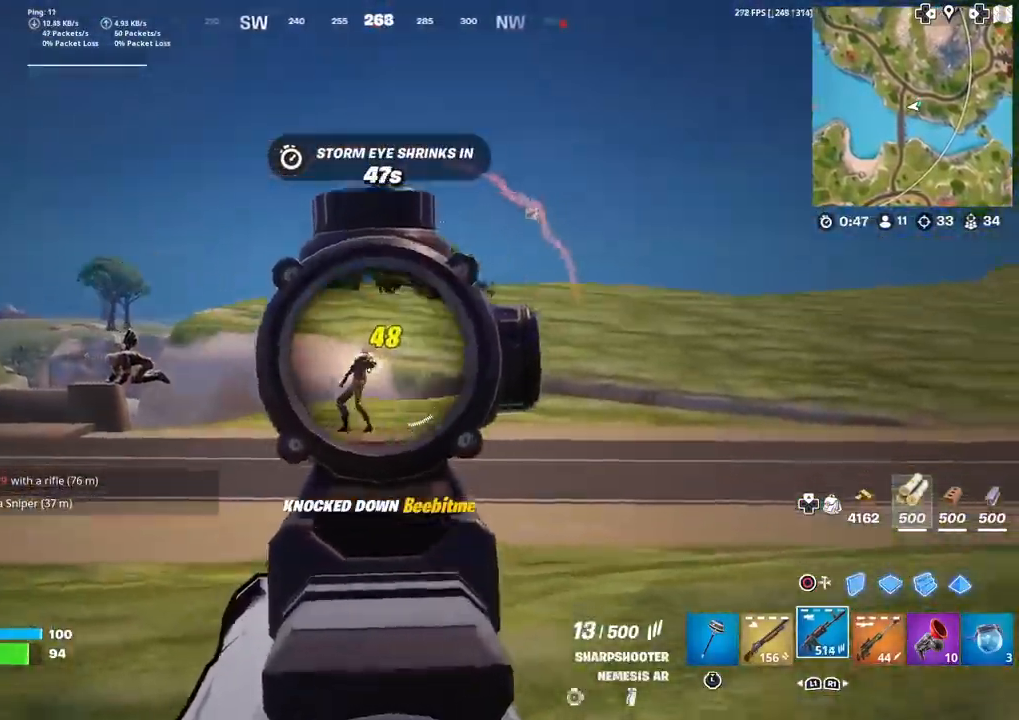
{"buttons": ["CROSS"], "left_stick": "up", "right_stick": "down-left", "events": [[34, "R2", "down"], [34, "right_stick", "center"], [67, "left_stick", "up-left"], [134, "R2", "up"], [267, "L2", "up"], [301, "right_stick", "down-left"], [334, "R1", "down"], [401, "R1", "up"], [434, "left_stick", "up"], [501, "CROSS", "down"]]}
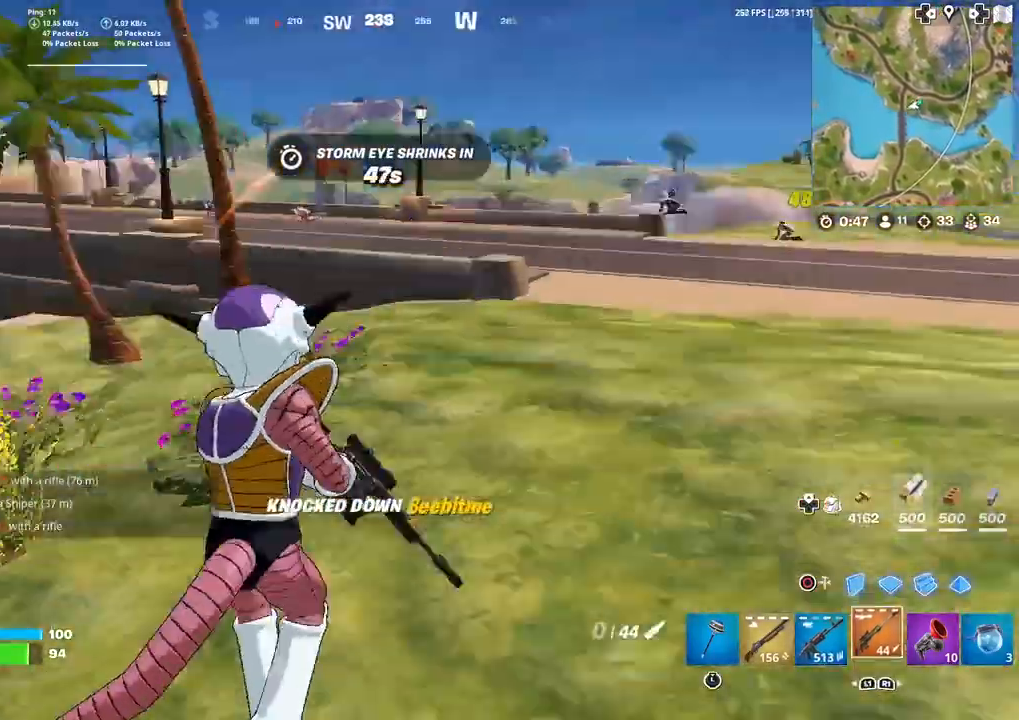
{"buttons": ["R3"], "left_stick": "up-right", "right_stick": "center", "events": [[67, "CROSS", "up"], [100, "right_stick", "center"], [200, "left_stick", "center"], [233, "SQUARE", "down"], [267, "SQUARE", "up"], [400, "left_stick", "up-right"], [434, "R3", "down"]]}
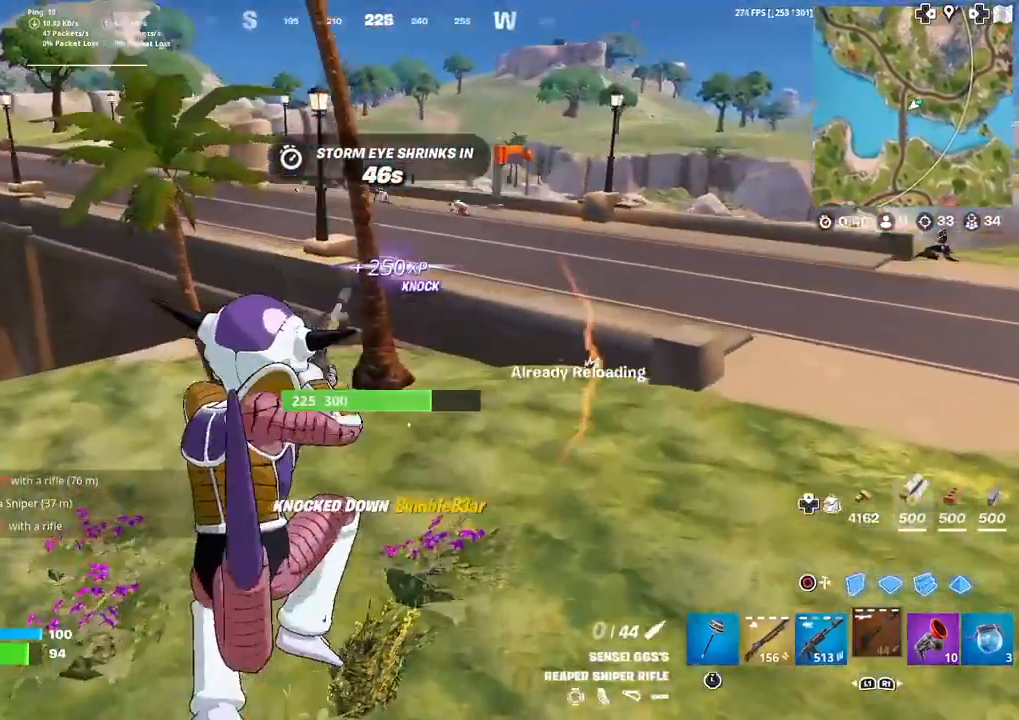
{"buttons": ["CROSS"], "left_stick": "up-right", "right_stick": "center", "events": [[34, "R3", "up"], [34, "right_stick", "left"], [100, "right_stick", "center"], [467, "CROSS", "down"]]}